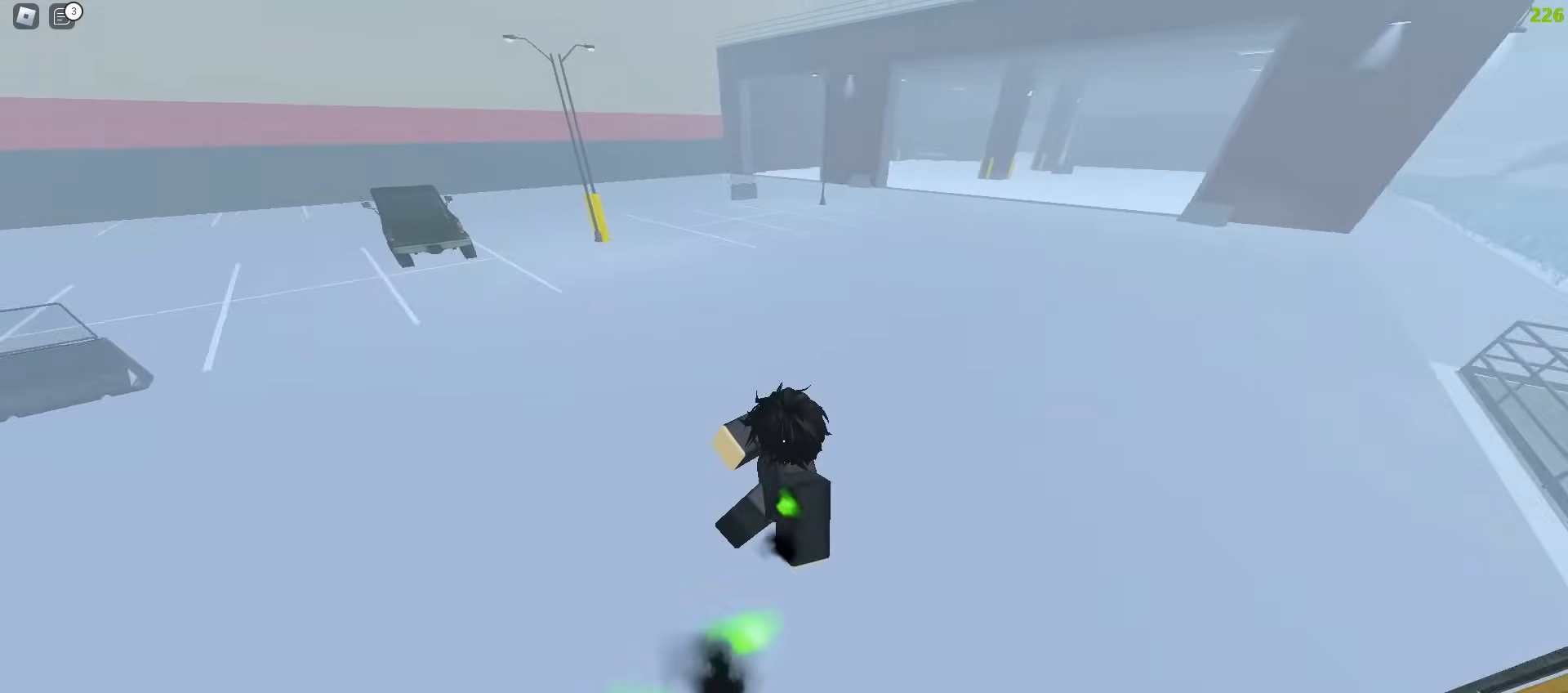
Gameplay with keyboard and mouse; each line is a JSON object with the keys and mouse buttons held at the frame after it. "events" lists presses ("down") and releases ("up") of "a", "ctrl", "d", "e", "f", "q", "r", "s", "shift", "tab", "w", "mouse_left", "mouse_wheel", "mouse_right", "mouse_mb4" and "mouse_mb5" between this image and that frame as [ms after this image, input, new state], when the widget could be followed in between; "space" appears only as held states. "mouse_left", "mouse_wheel", "mouse_right", "mouse_mb4", "mouse_mb5" = the "left", "wheel", "right", "mb4", "mb5" buttons of the "mouse" list. No other keys are recorded. "wheel" means that the mouse wheel is clicked or scrolled. Mouse movement is not recorded.
{"keys": ["a", "ctrl"], "mouse": [], "events": [[200, "a", "up"], [200, "d", "down"], [400, "a", "down"], [400, "d", "up"]]}
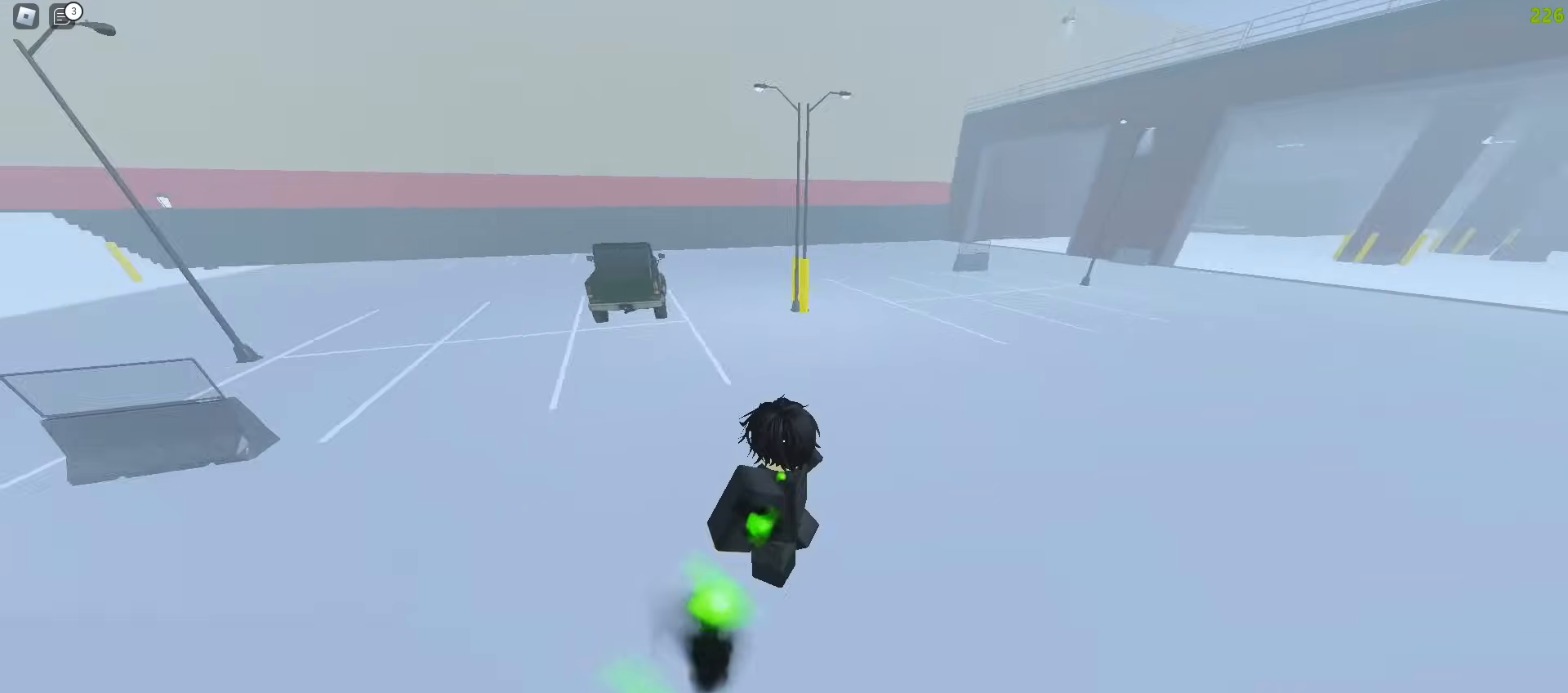
{"keys": ["ctrl", "d"], "mouse": [], "events": [[400, "a", "up"], [400, "d", "down"]]}
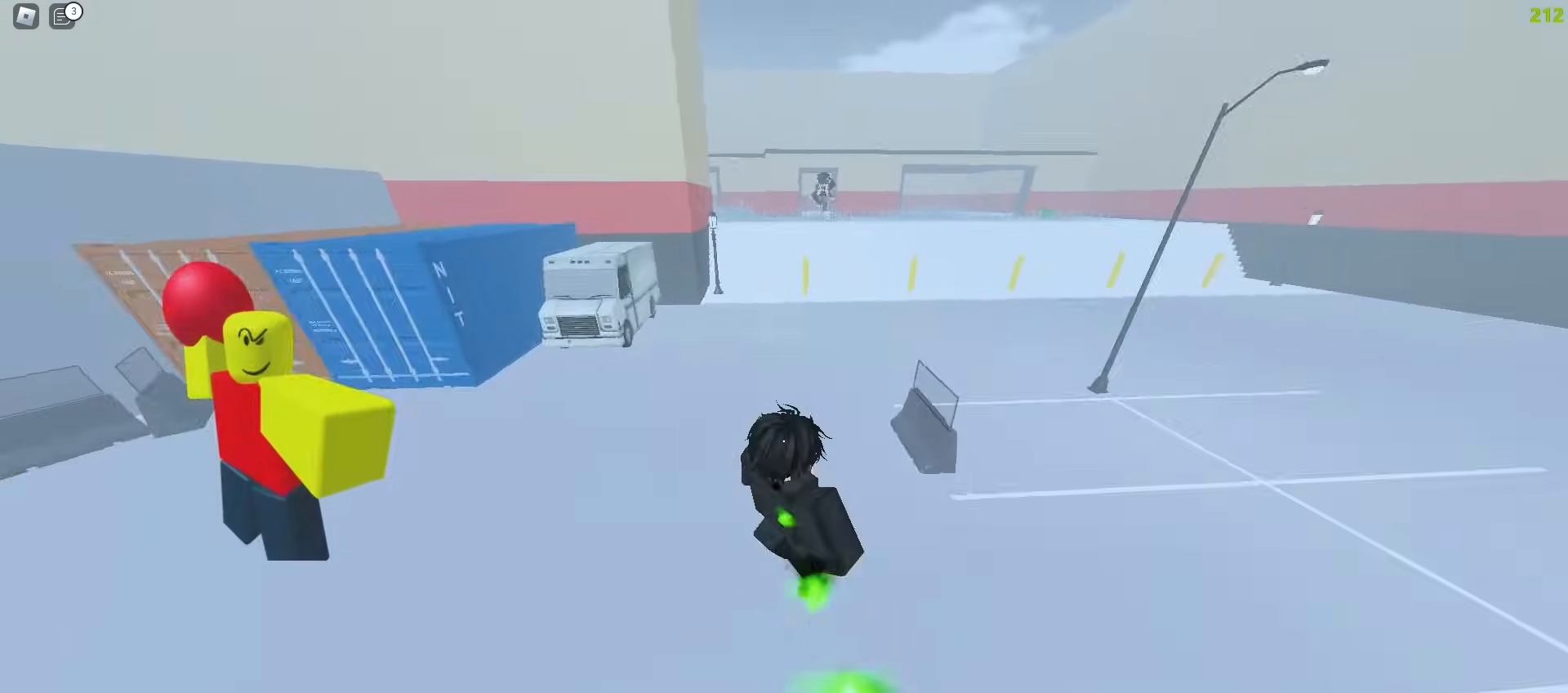
{"keys": ["a", "ctrl"], "mouse": [], "events": [[200, "a", "down"], [200, "d", "up"]]}
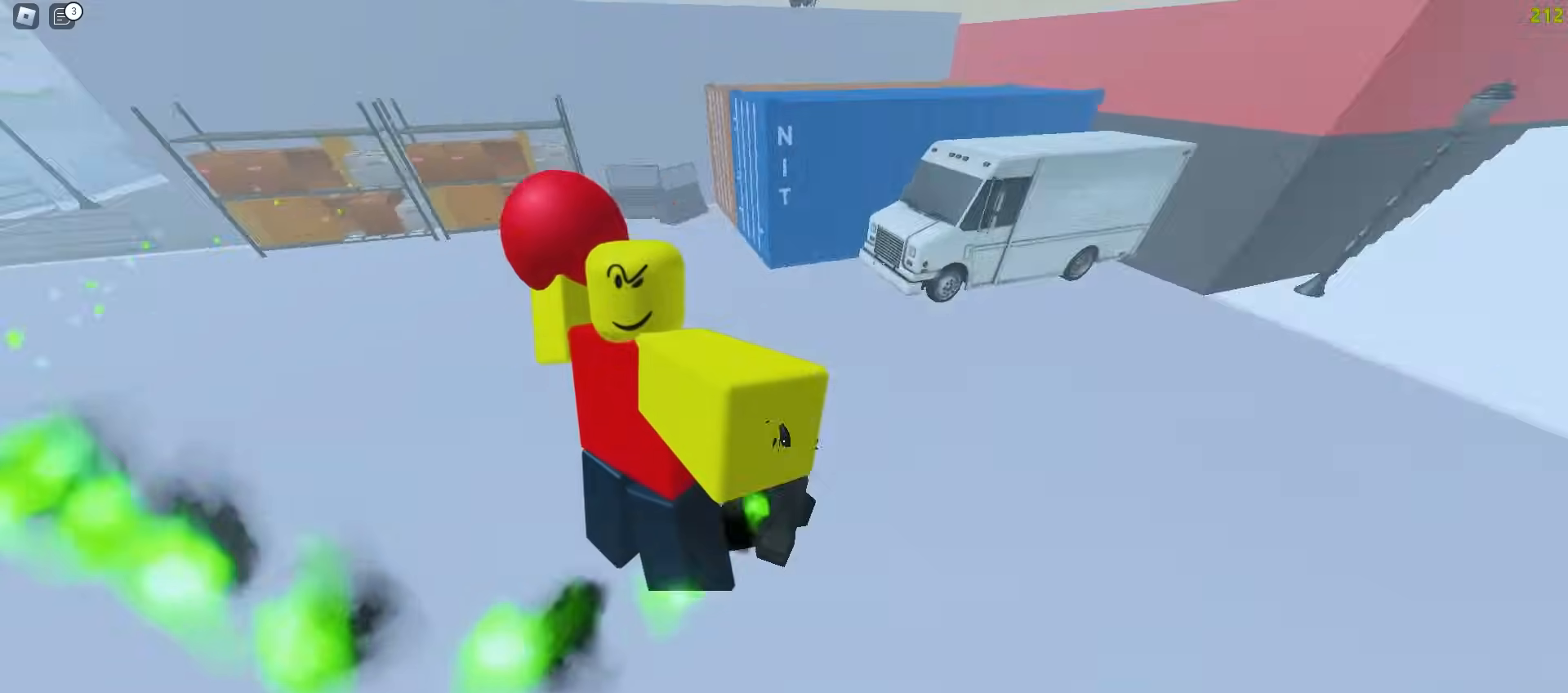
{"keys": ["a", "ctrl", "space"], "mouse": []}
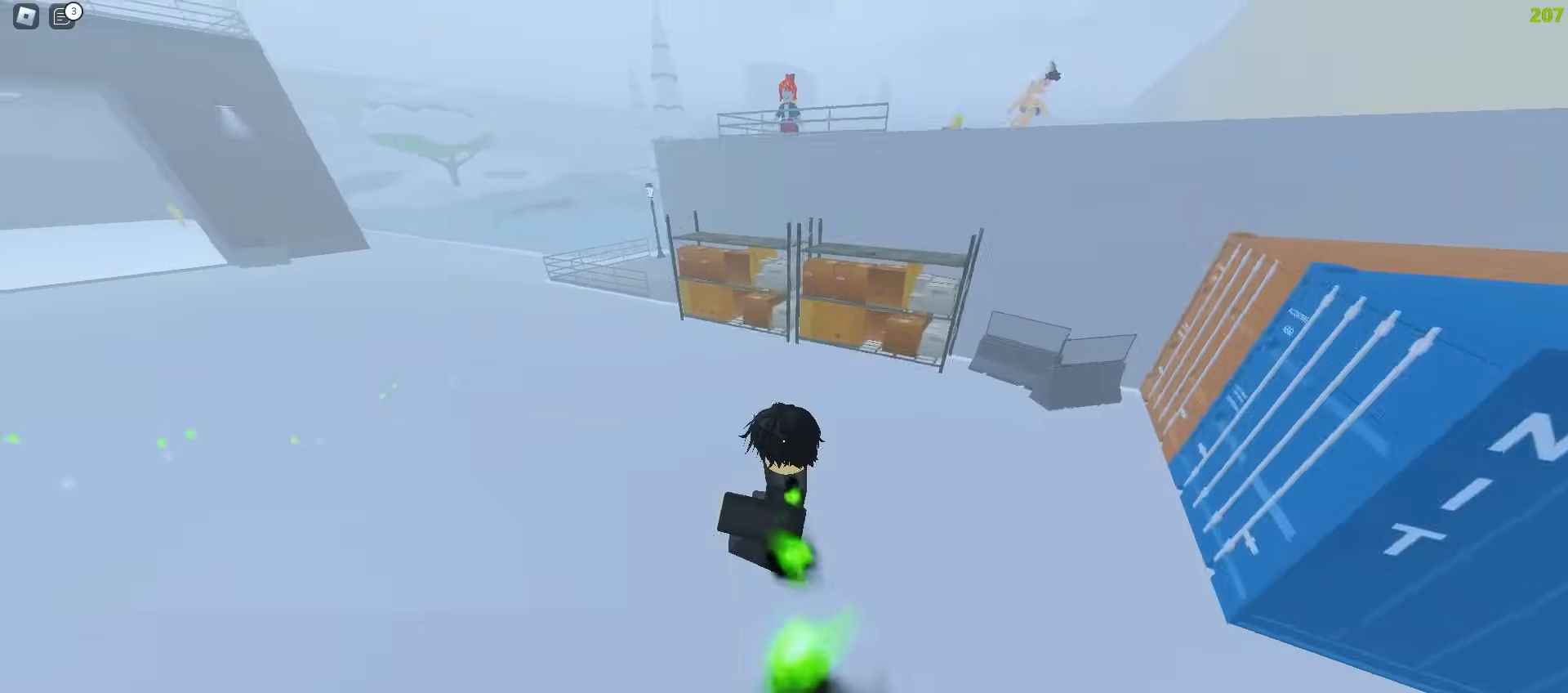
{"keys": ["a", "ctrl", "space"], "mouse": [], "events": [[333, "d", "down"], [350, "a", "up"], [450, "a", "down"], [483, "d", "up"]]}
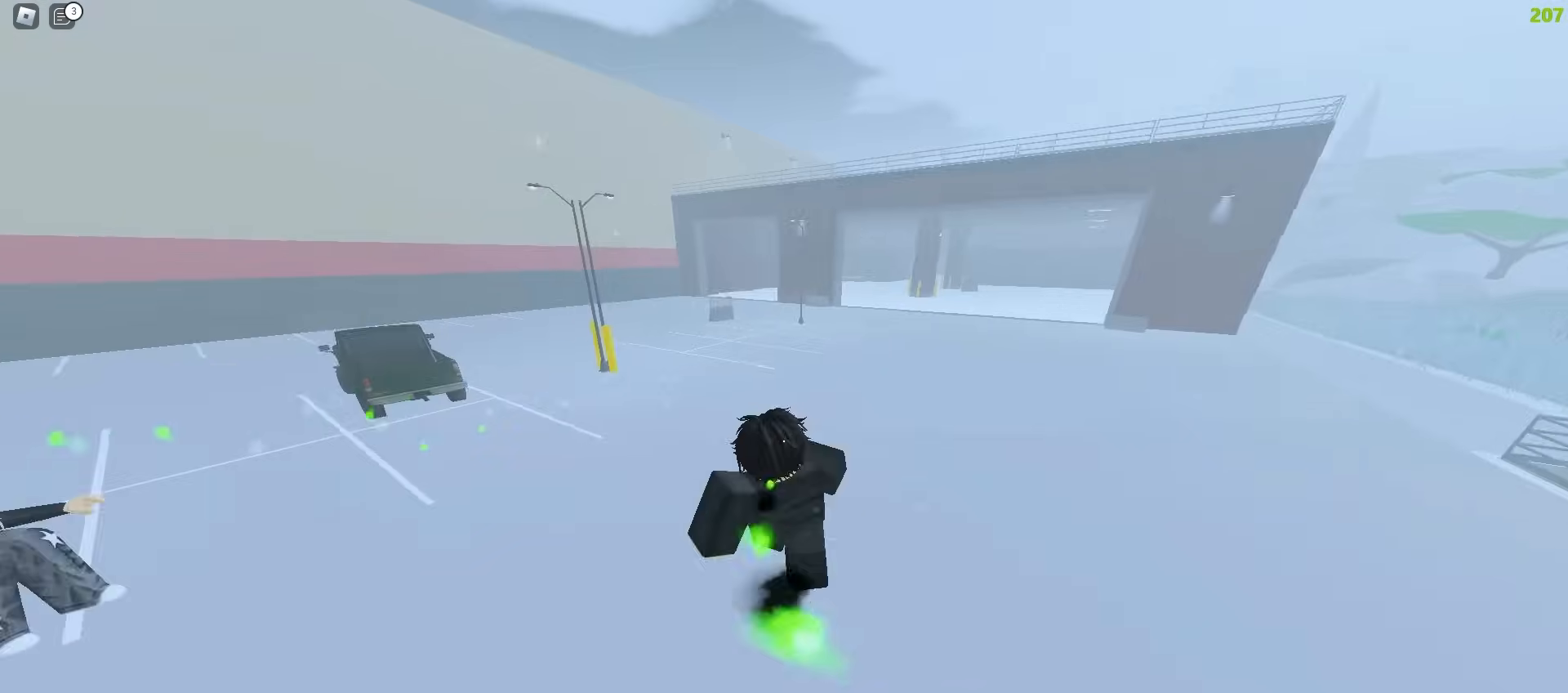
{"keys": ["a", "ctrl"], "mouse": []}
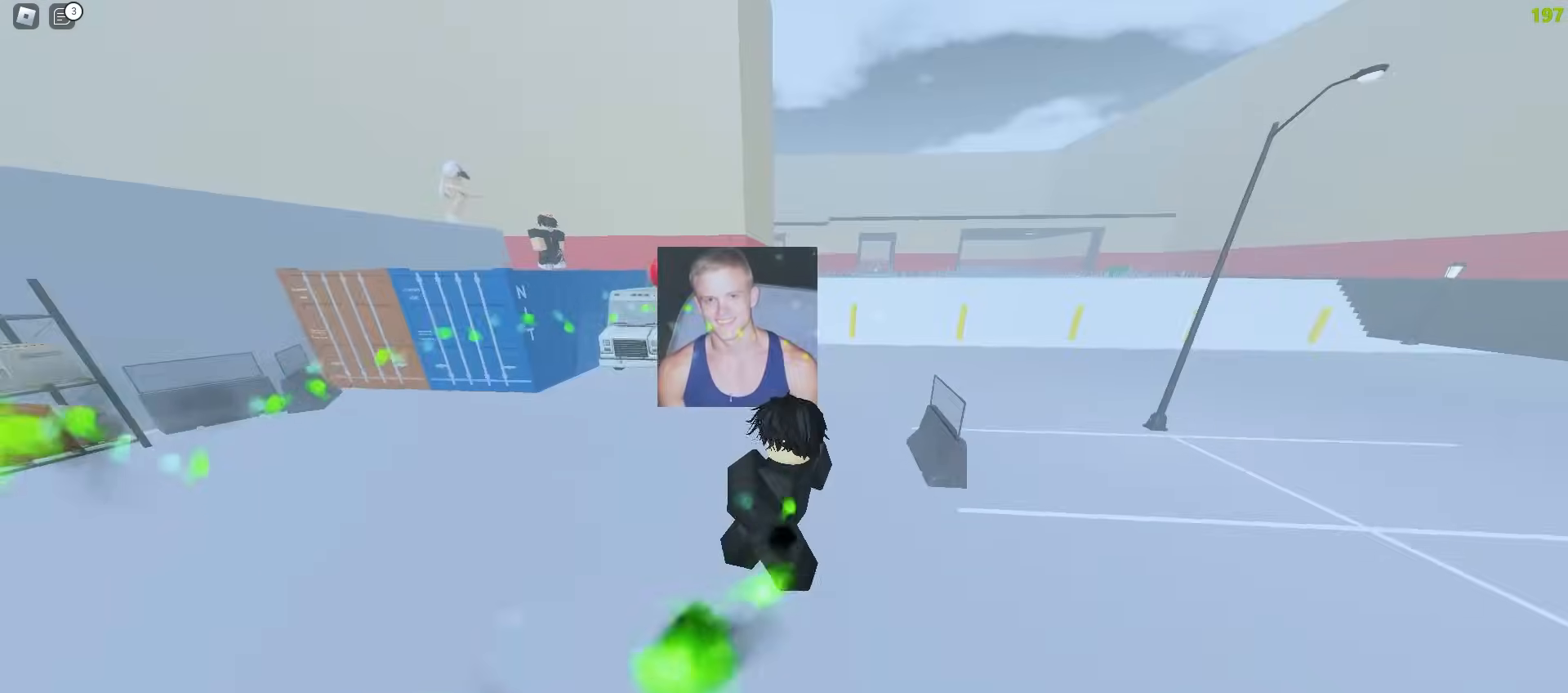
{"keys": ["a", "ctrl"], "mouse": [], "events": [[17, "a", "up"], [17, "d", "down"], [450, "a", "down"], [450, "d", "up"]]}
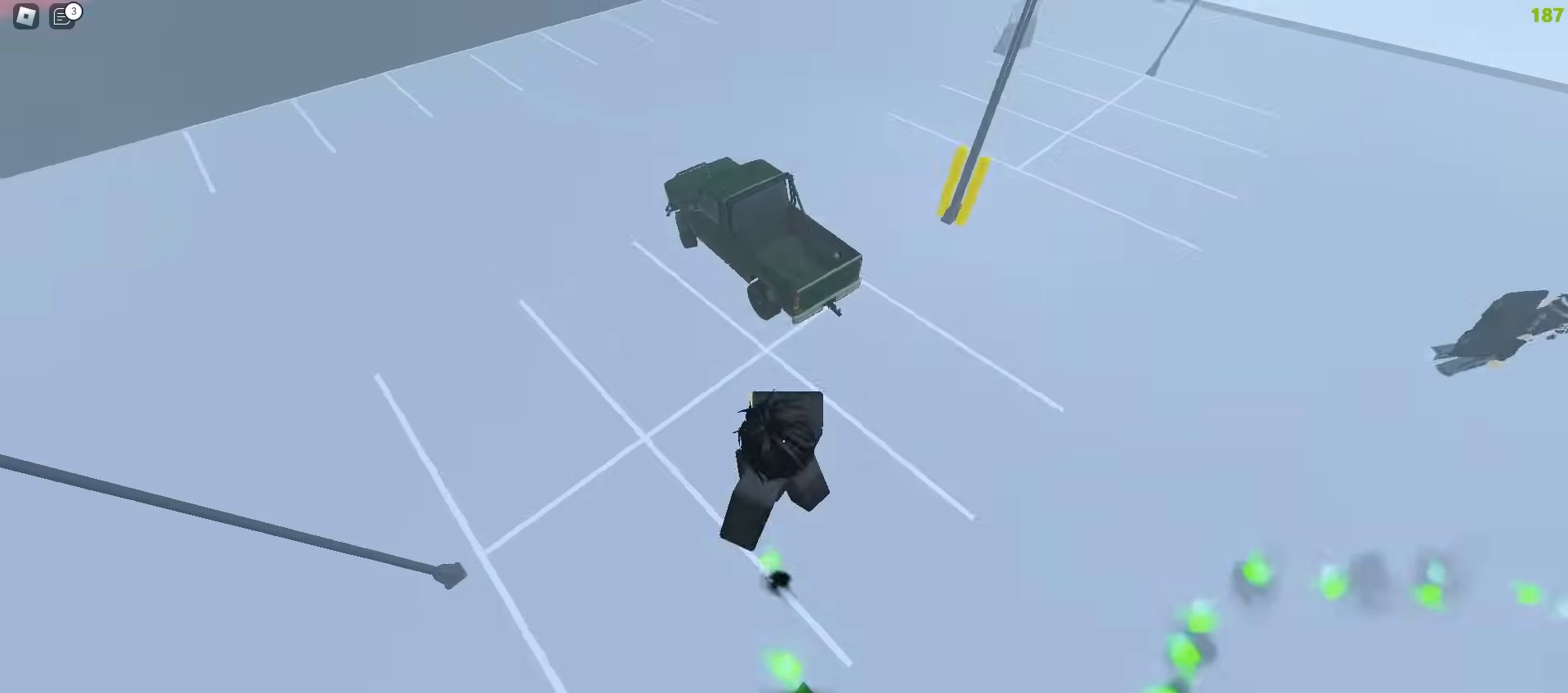
{"keys": ["a", "ctrl"], "mouse": [], "events": [[200, "a", "up"], [217, "d", "down"], [467, "a", "down"], [467, "d", "up"]]}
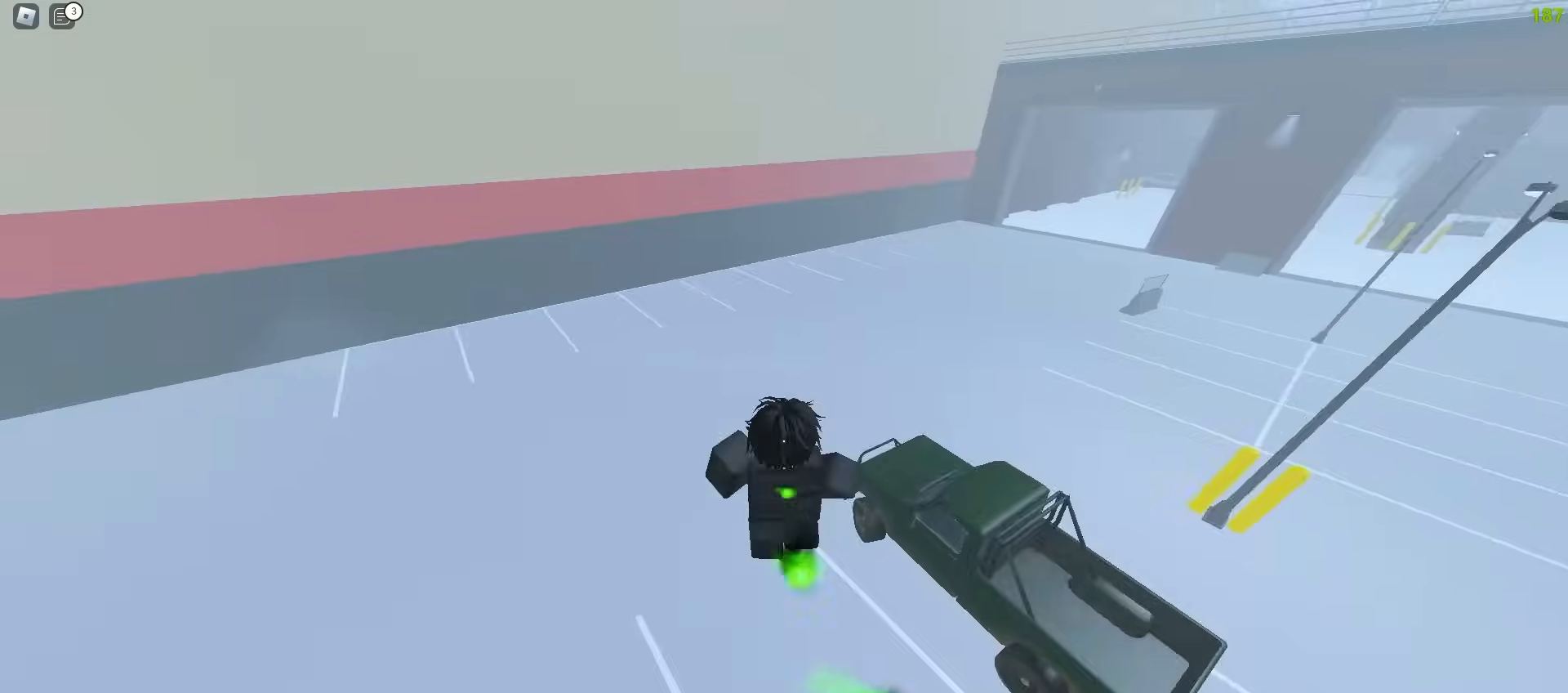
{"keys": ["ctrl", "d"], "mouse": [], "events": [[117, "a", "up"], [117, "d", "down"]]}
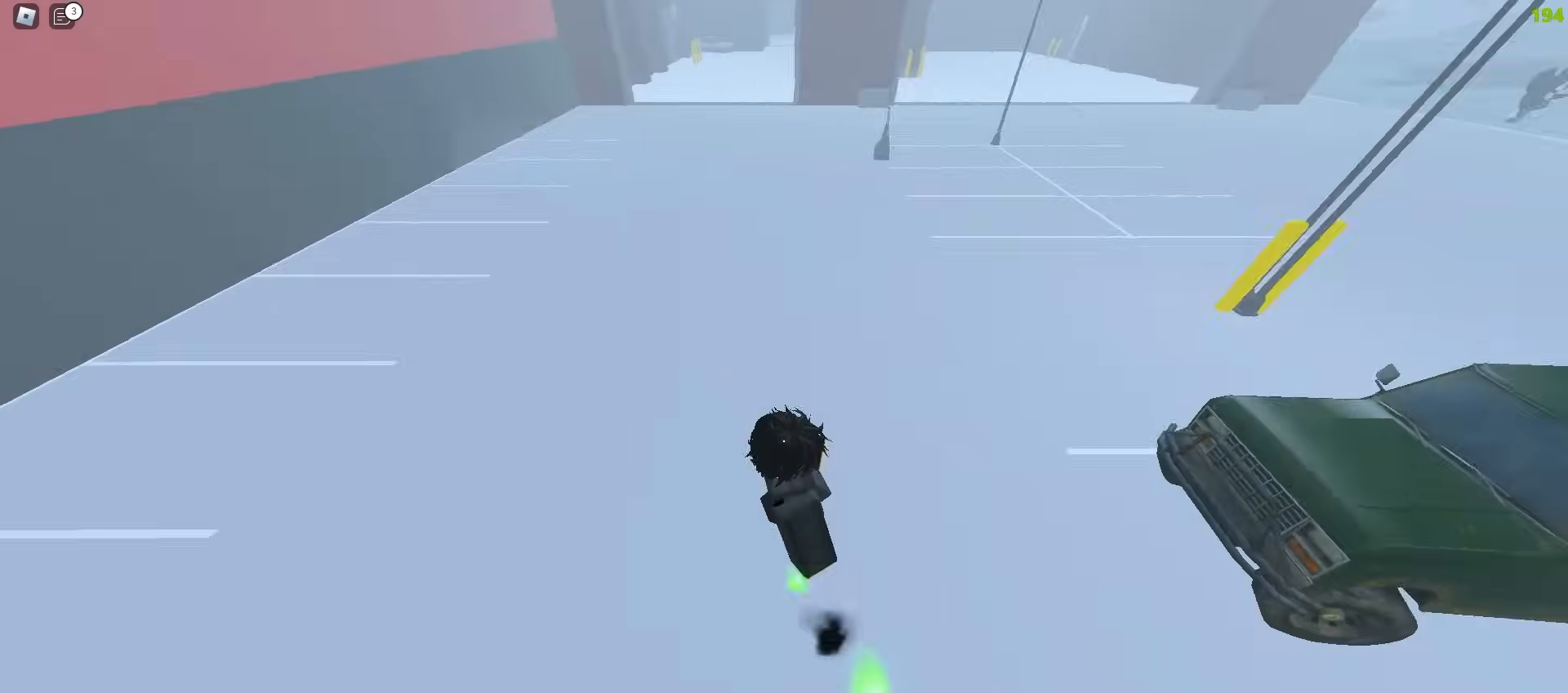
{"keys": ["ctrl", "d"], "mouse": [], "events": [[67, "a", "down"], [67, "d", "up"], [350, "a", "up"], [367, "d", "down"]]}
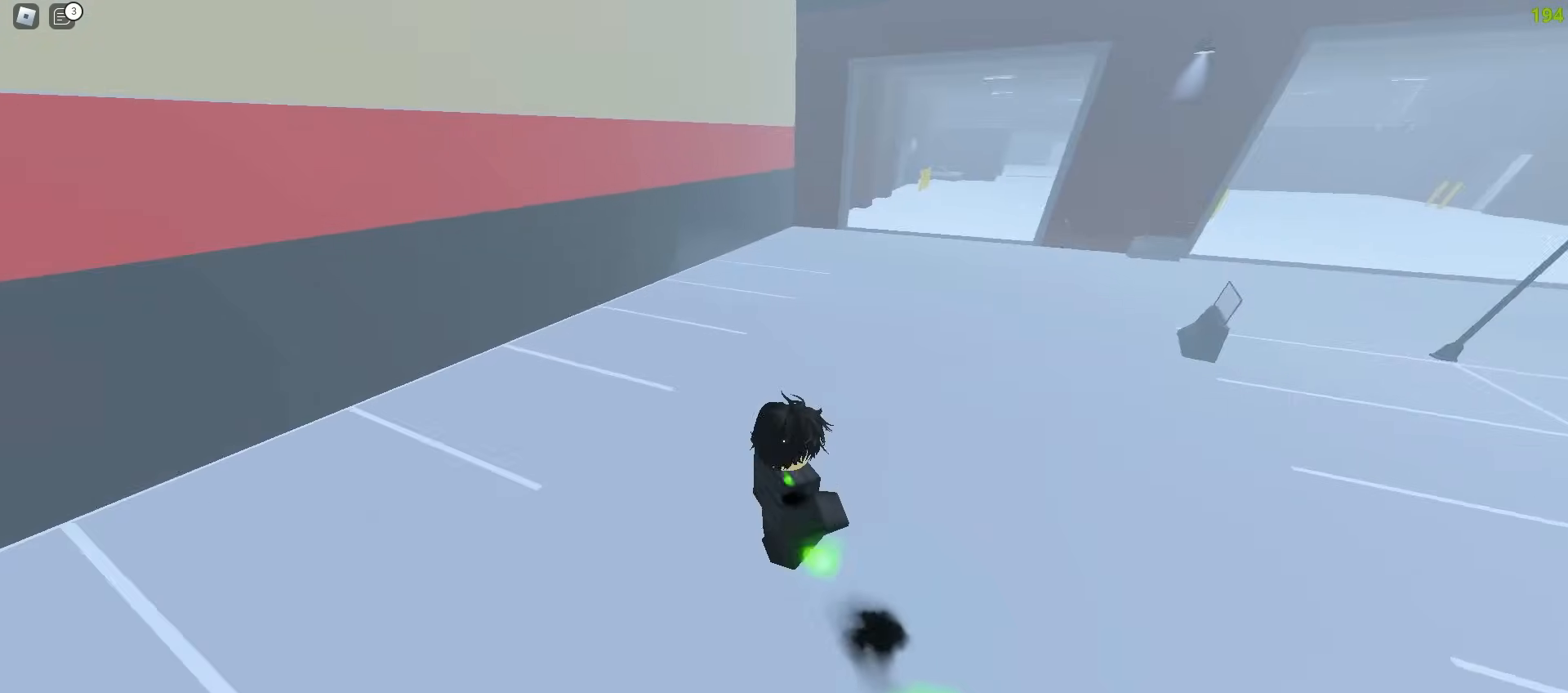
{"keys": ["ctrl", "d", "space"], "mouse": []}
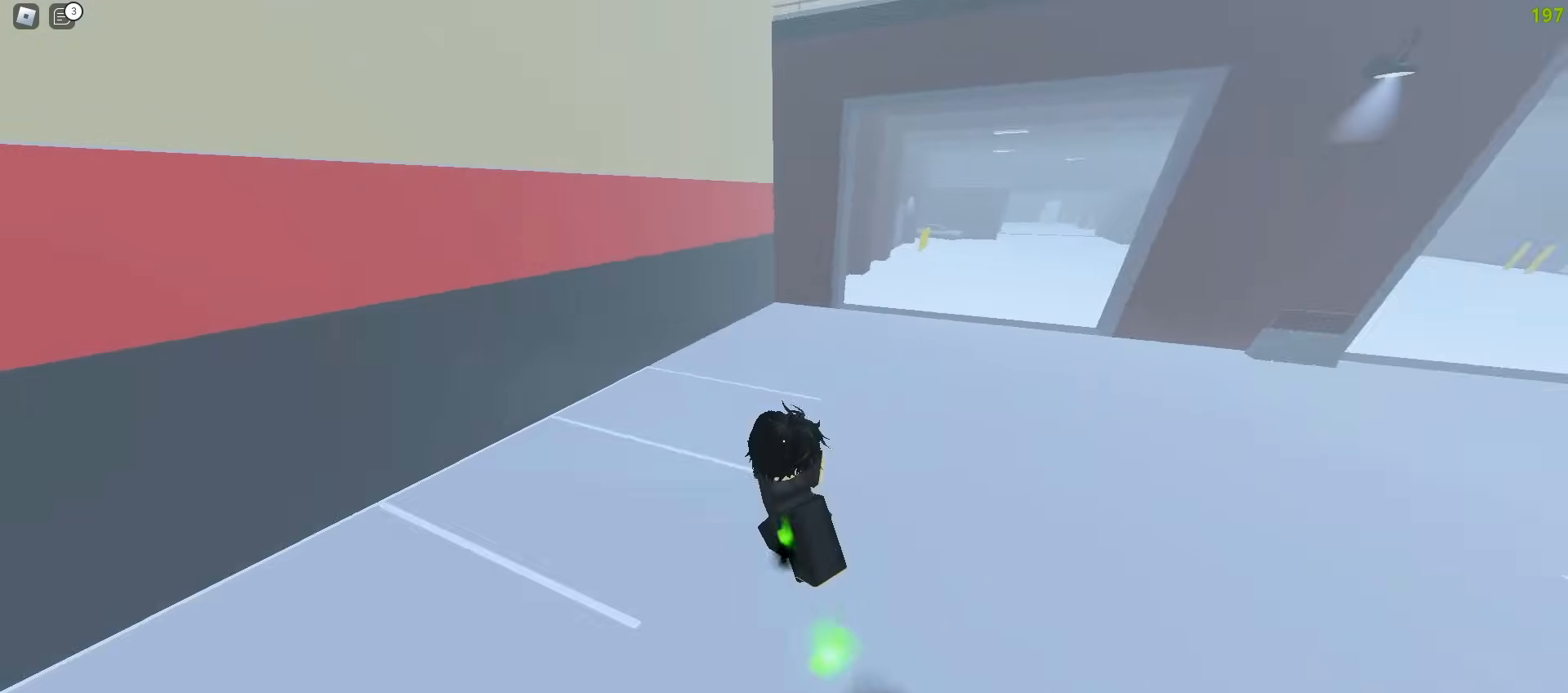
{"keys": ["ctrl", "d", "space"], "mouse": [], "events": []}
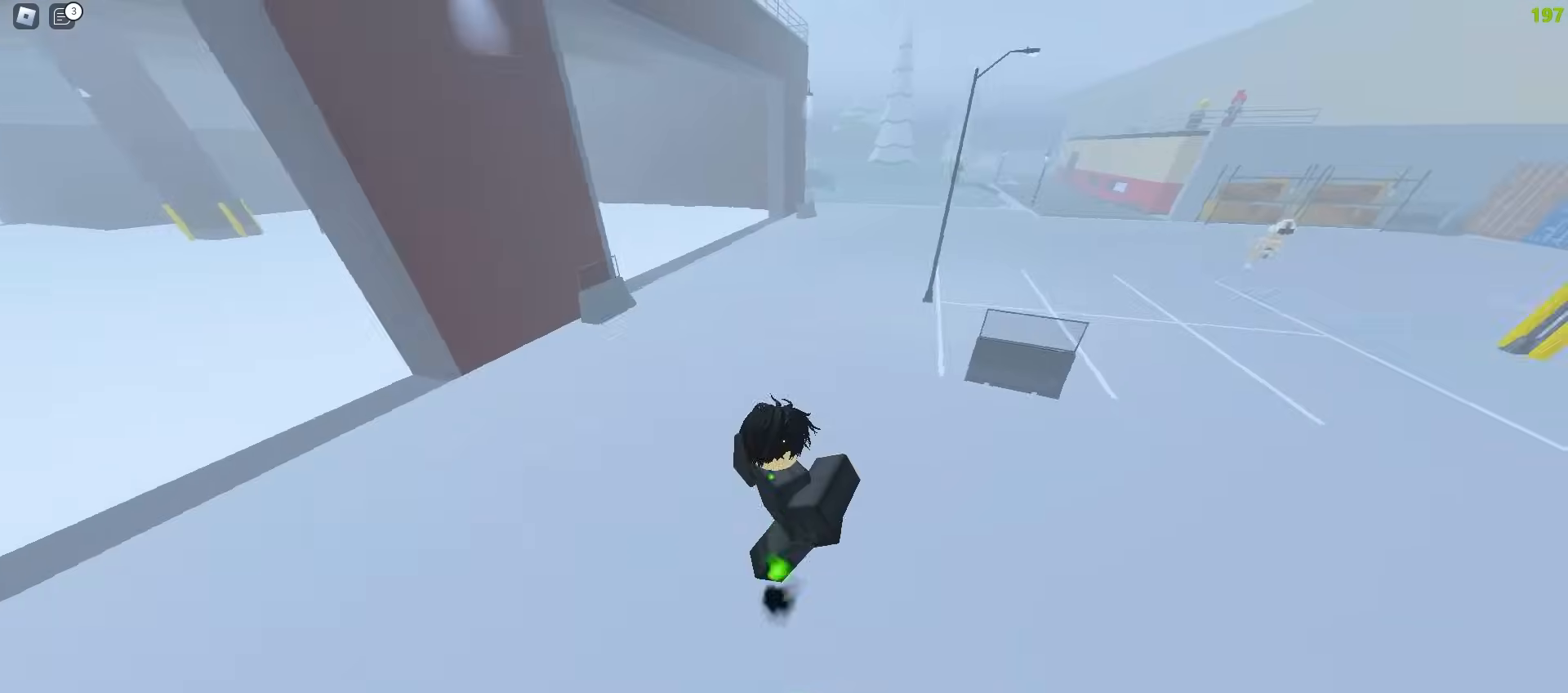
{"keys": ["ctrl"], "mouse": []}
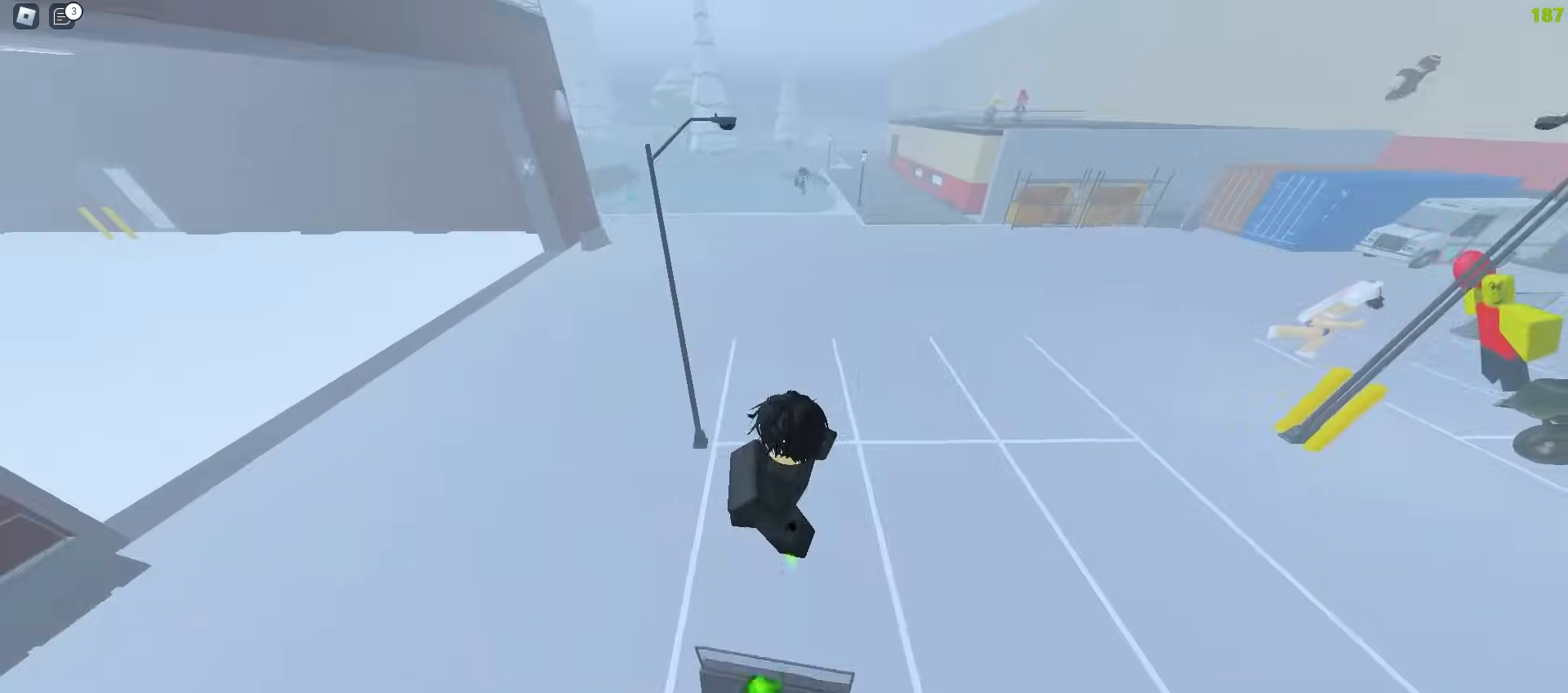
{"keys": ["a", "ctrl"], "mouse": [], "events": [[17, "d", "down"], [150, "d", "up"], [167, "a", "down"]]}
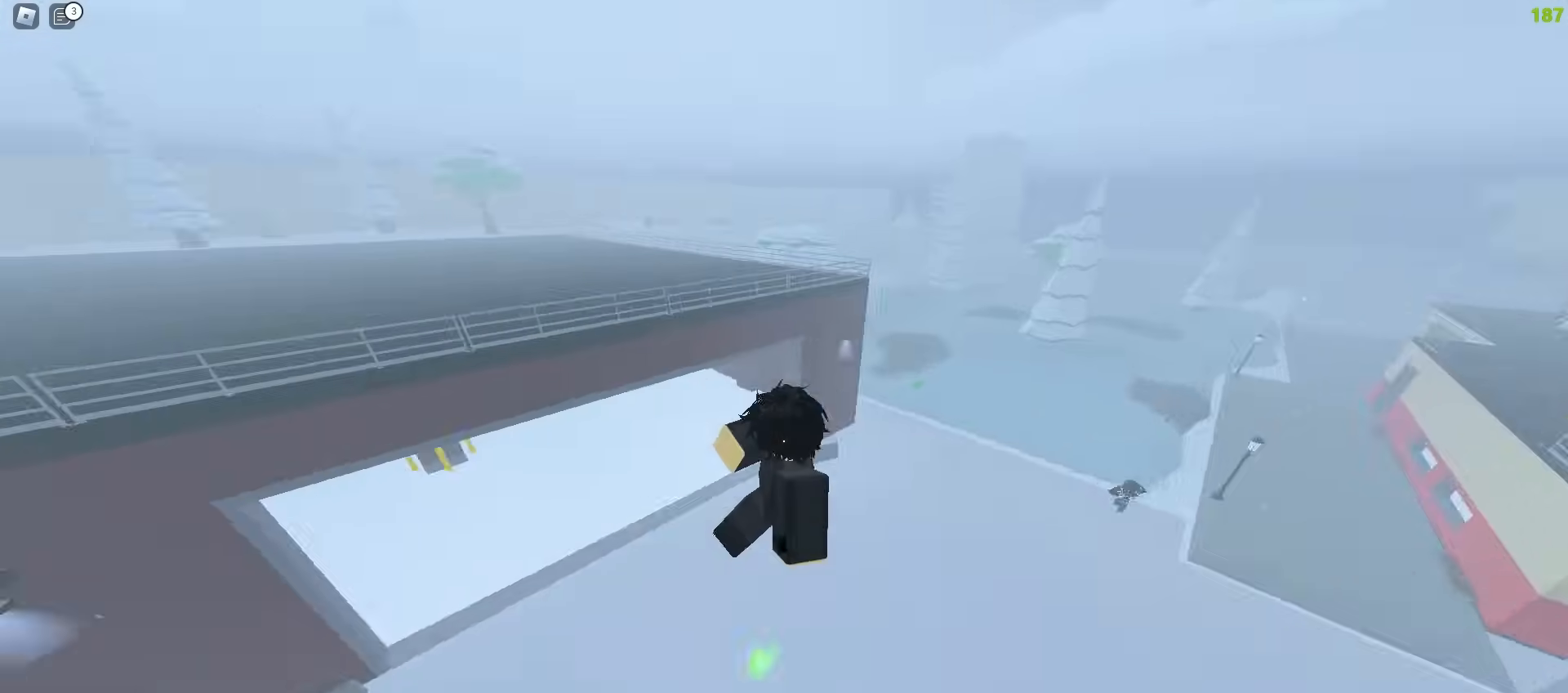
{"keys": ["a", "ctrl"], "mouse": [], "events": []}
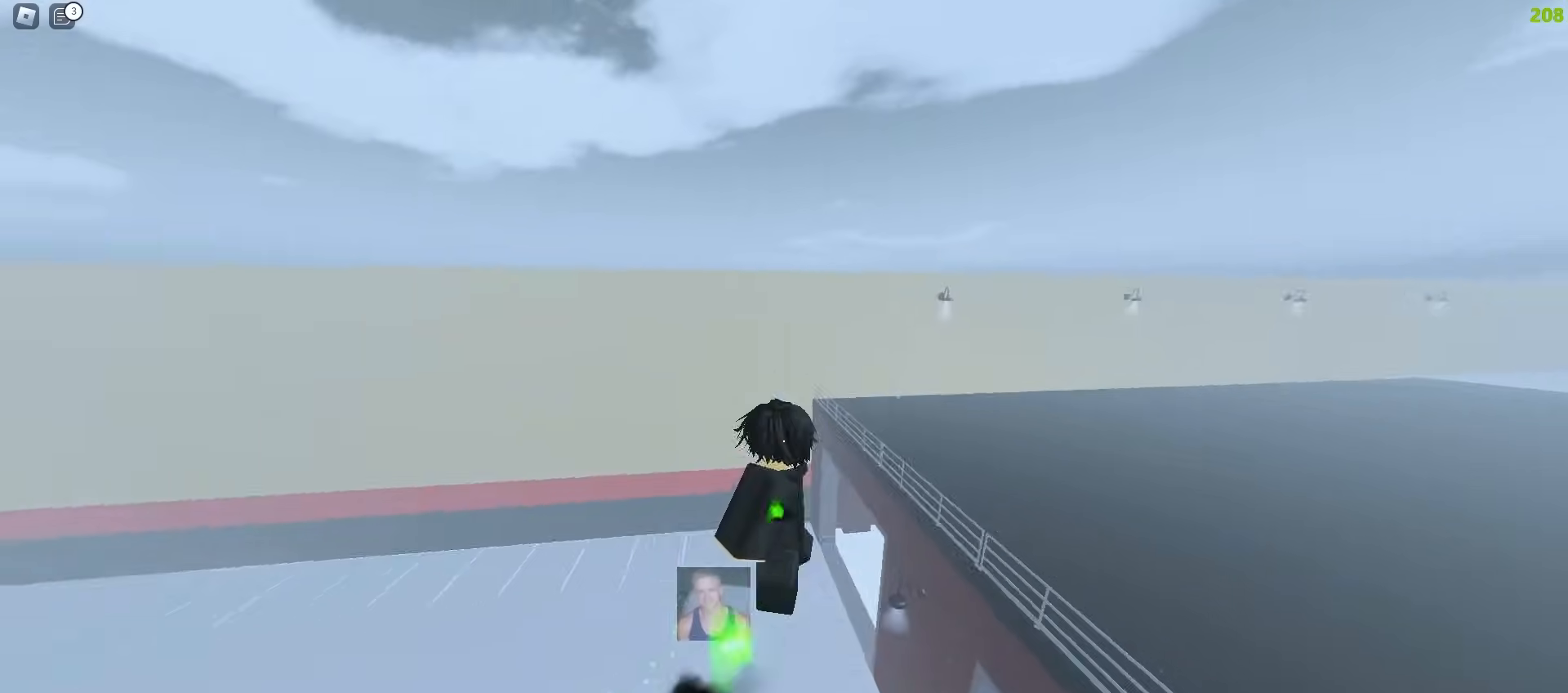
{"keys": ["ctrl", "d"], "mouse": [], "events": [[150, "a", "up"], [150, "d", "down"]]}
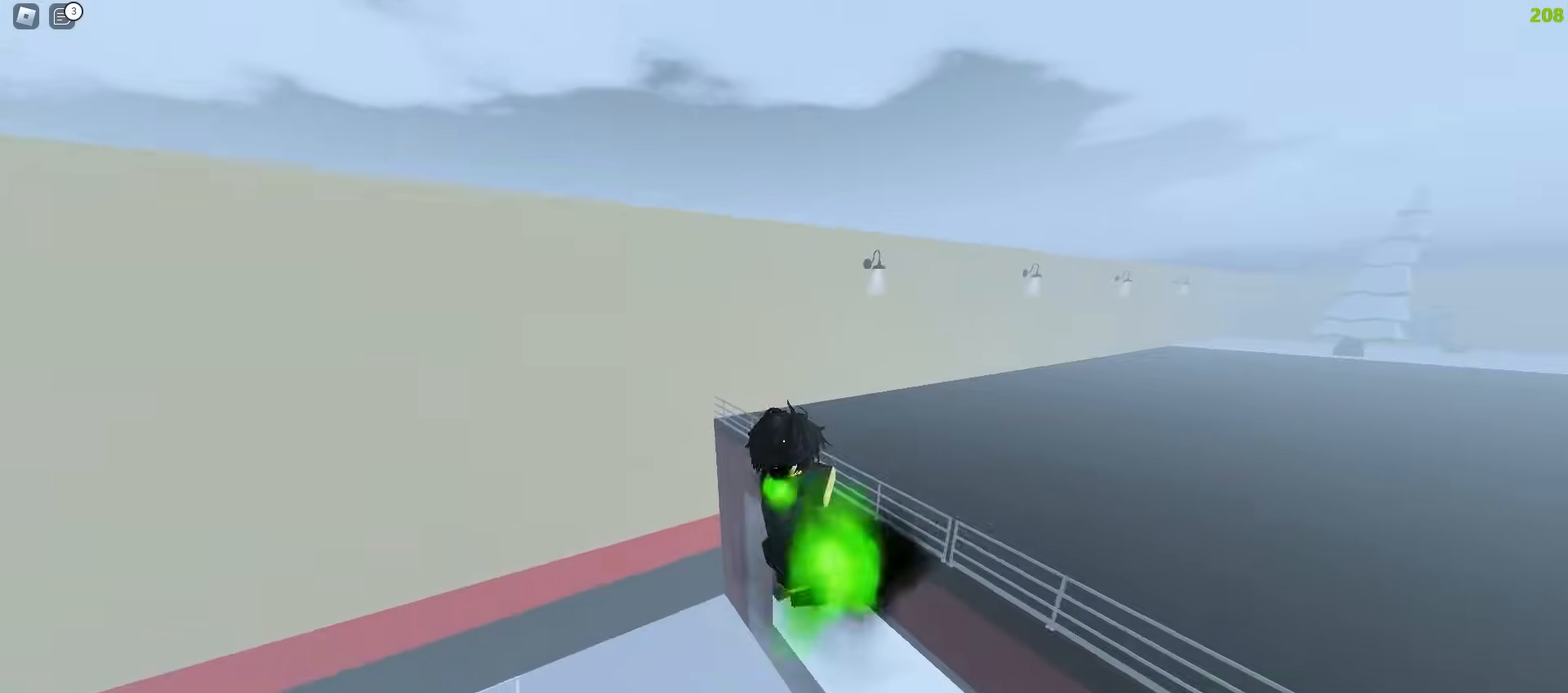
{"keys": ["ctrl", "d", "space"], "mouse": []}
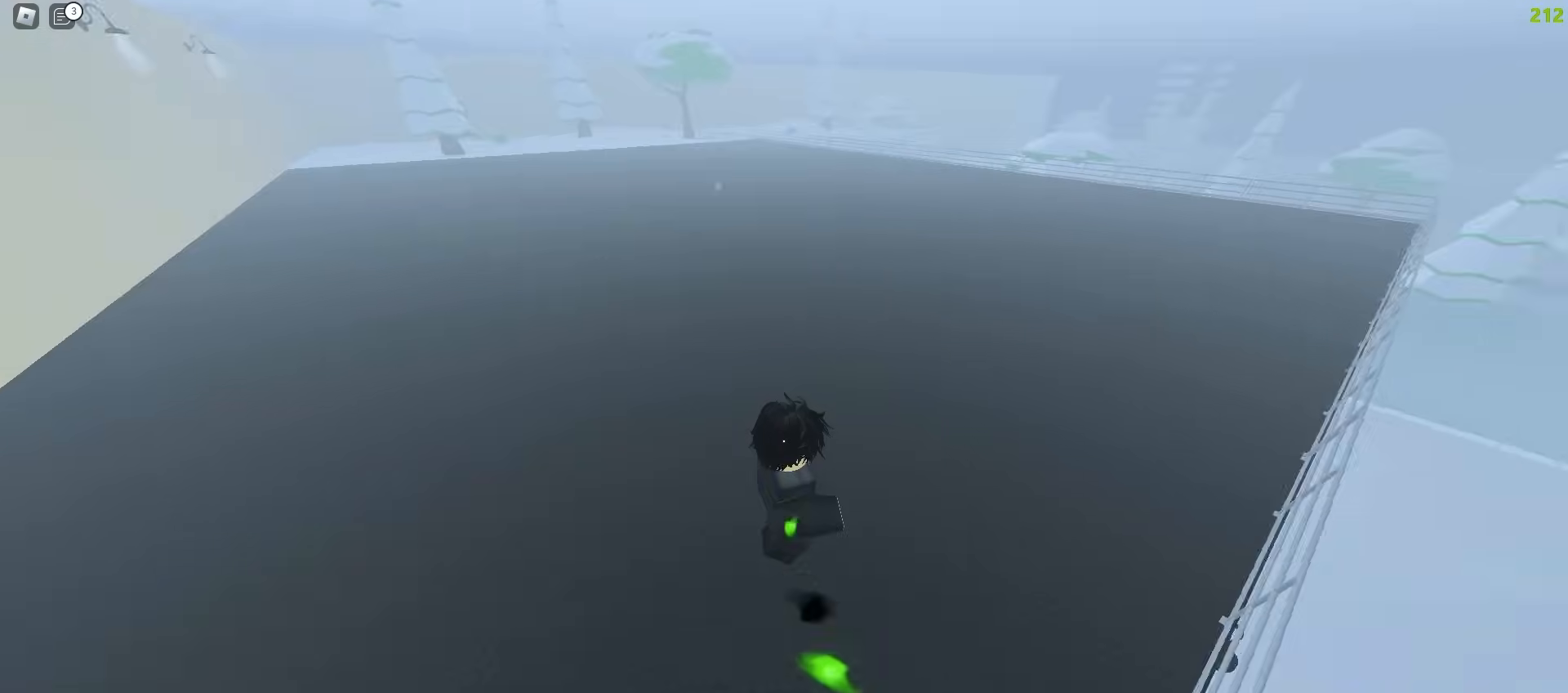
{"keys": ["ctrl", "d", "space"], "mouse": [], "events": []}
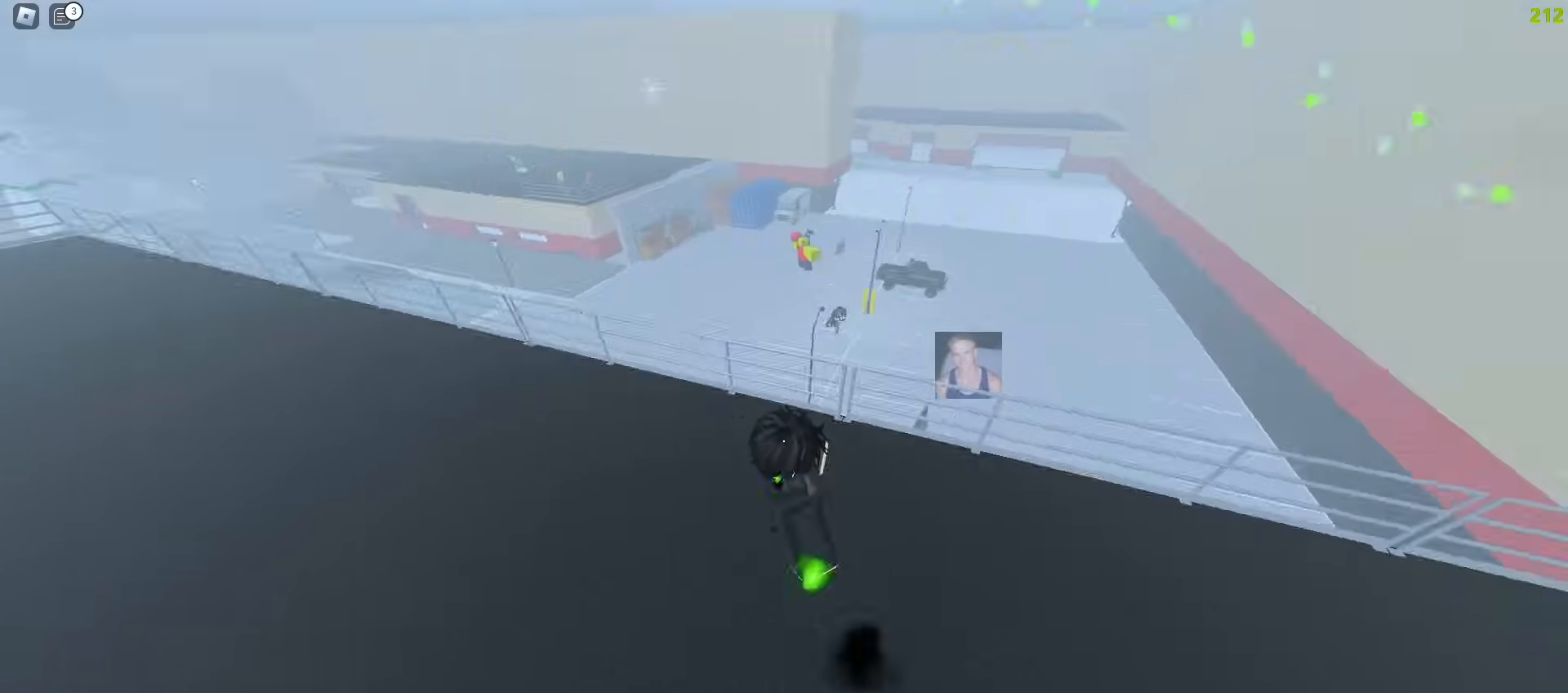
{"keys": ["ctrl", "d"], "mouse": []}
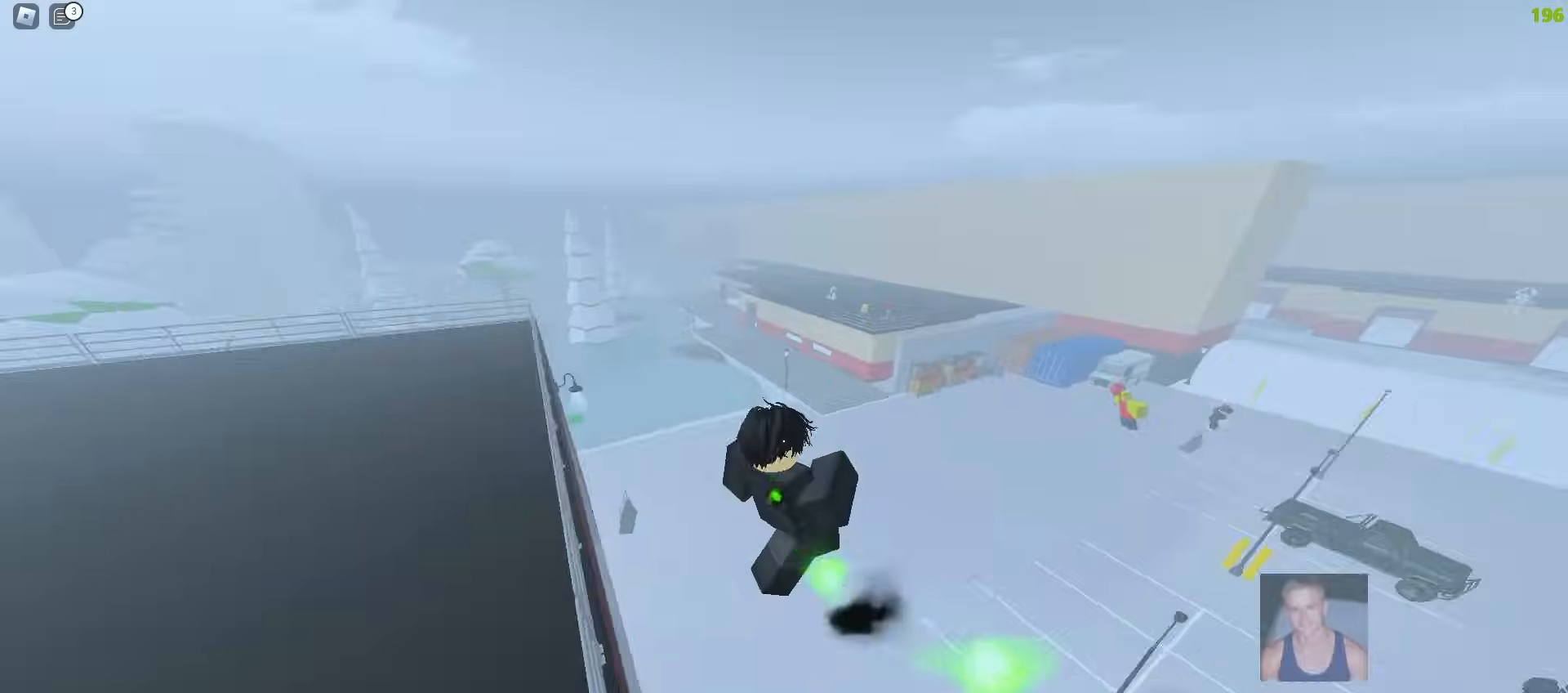
{"keys": ["ctrl", "d"], "mouse": [], "events": []}
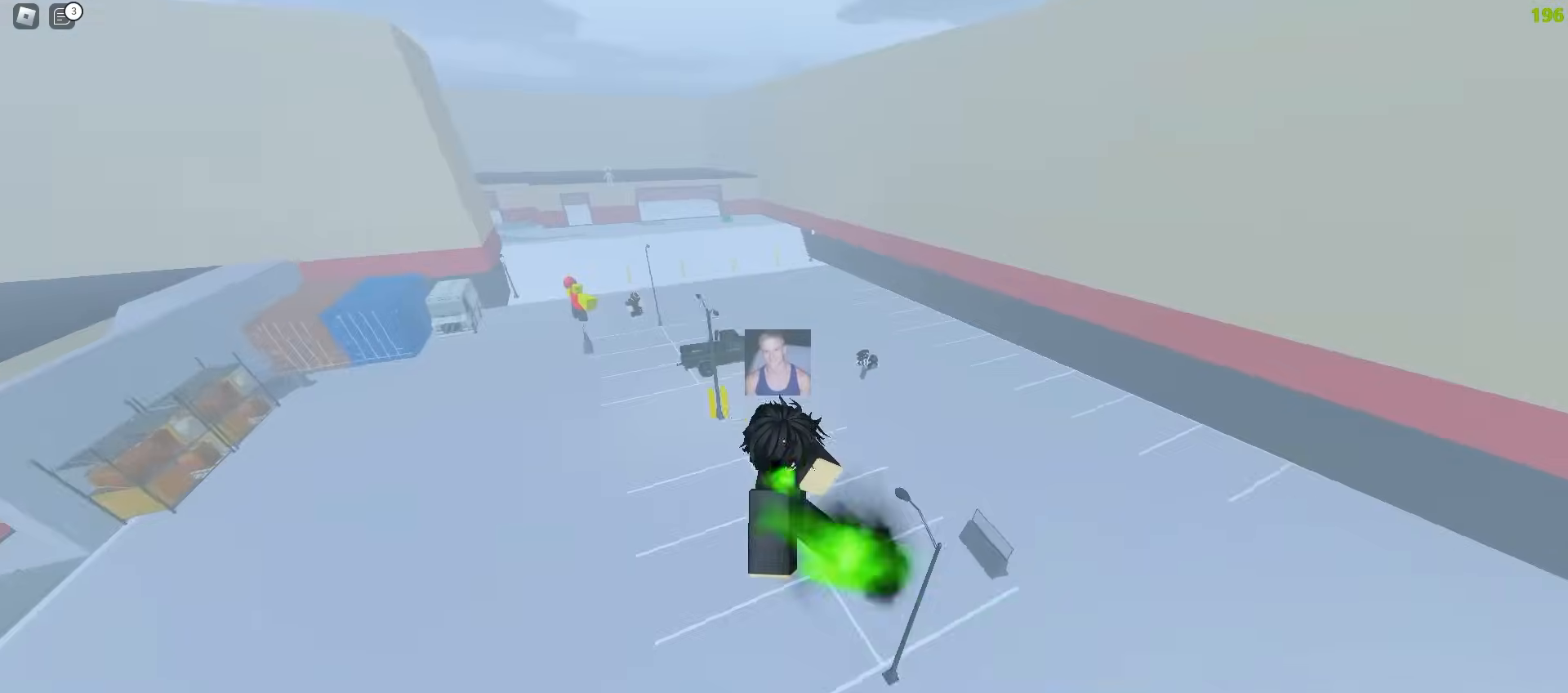
{"keys": ["a", "ctrl"], "mouse": [], "events": [[250, "a", "down"], [267, "d", "up"]]}
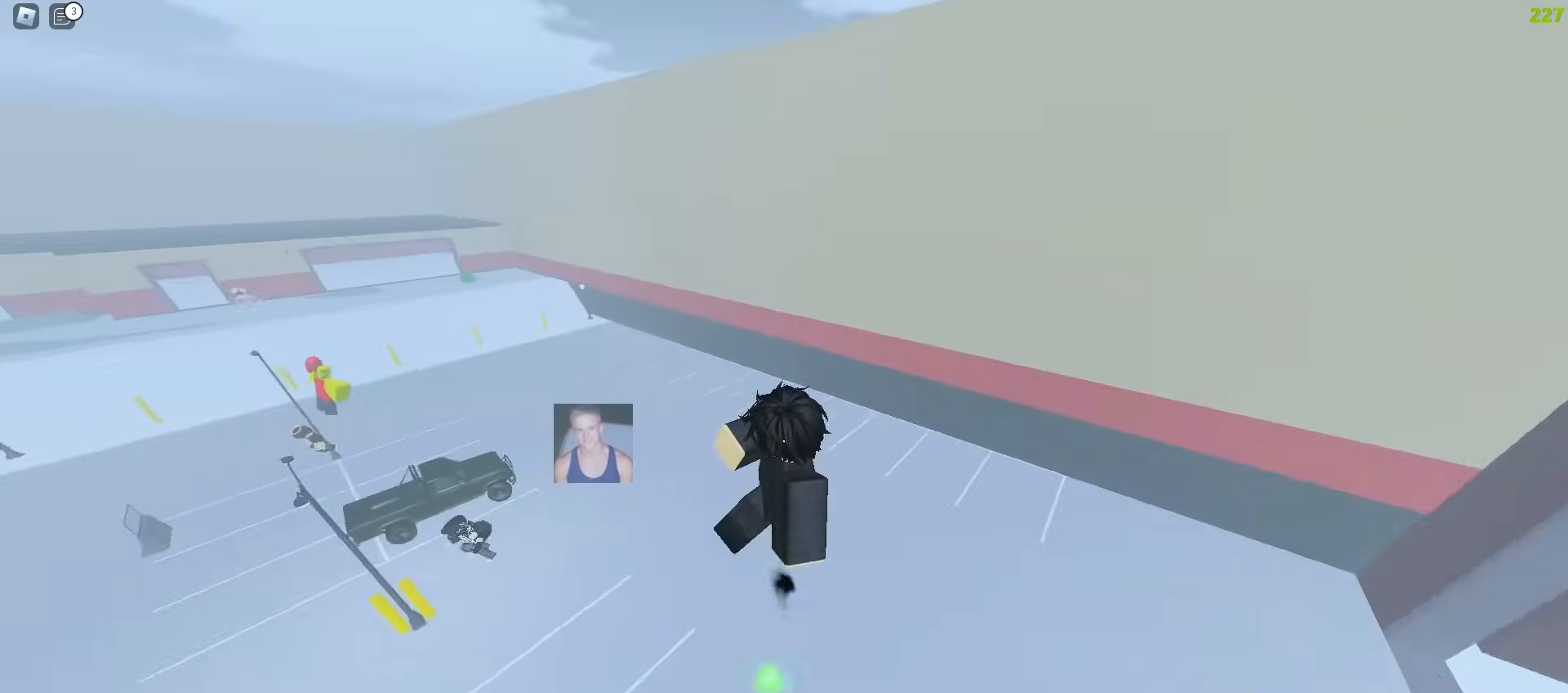
{"keys": ["a", "ctrl"], "mouse": [], "events": [[267, "a", "up"], [267, "d", "down"], [400, "d", "up"], [417, "a", "down"]]}
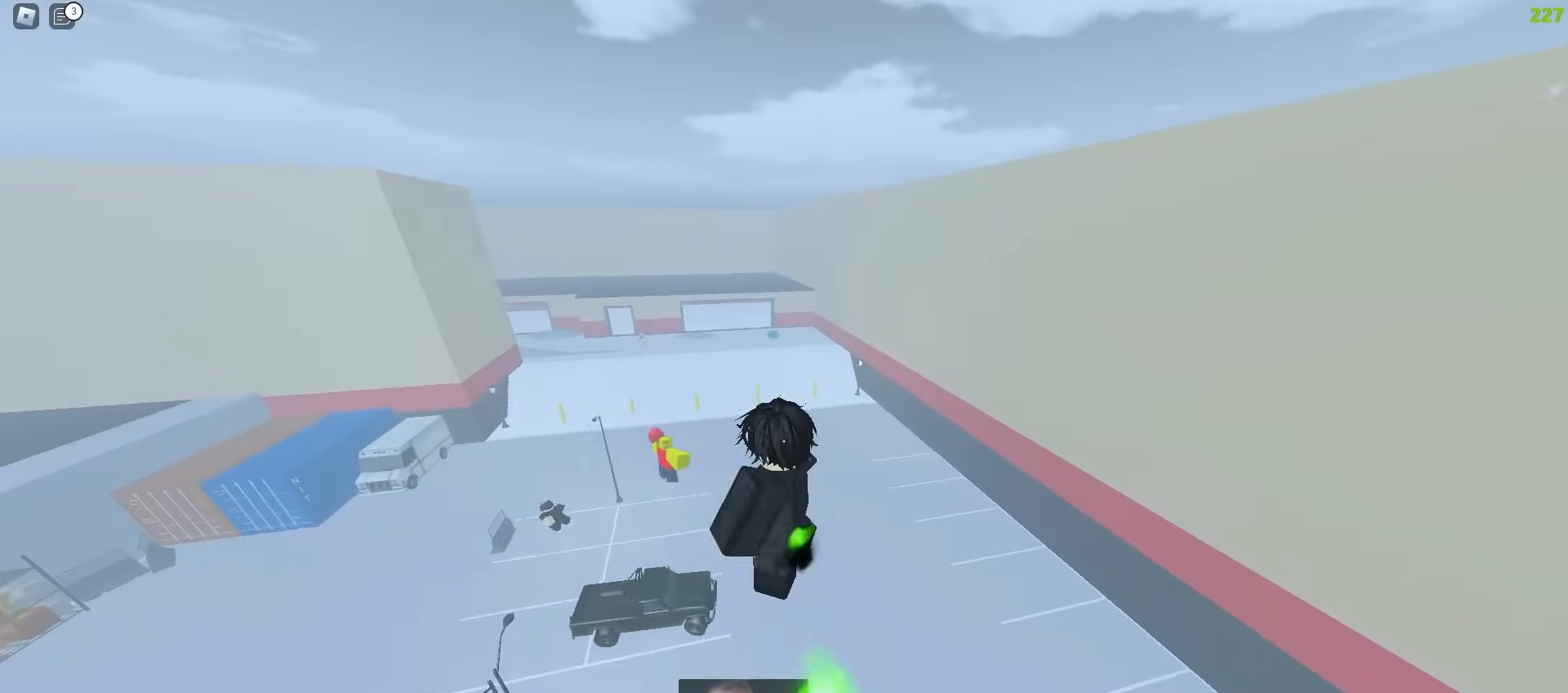
{"keys": ["a", "ctrl"], "mouse": [], "events": [[33, "a", "up"], [33, "d", "down"], [83, "a", "down"], [83, "d", "up"]]}
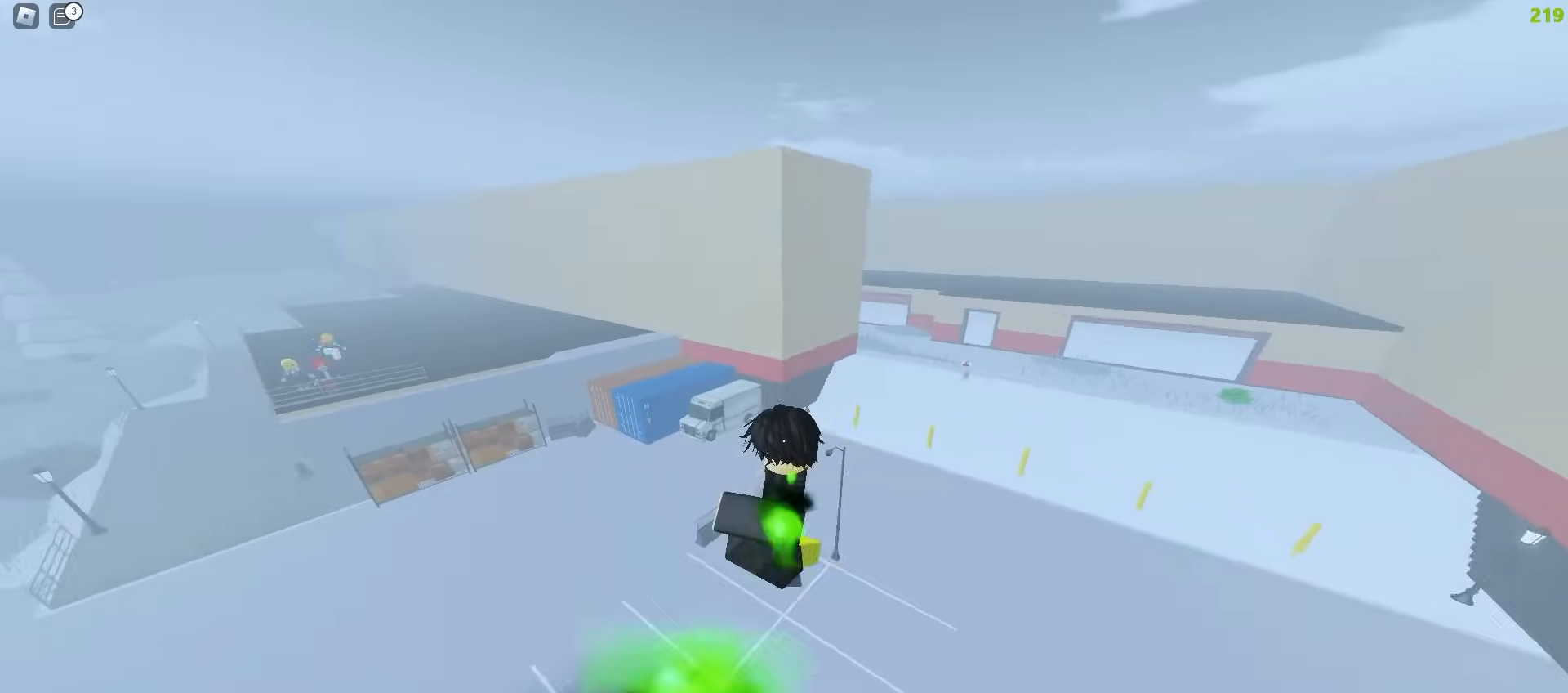
{"keys": ["a", "ctrl"], "mouse": [], "events": []}
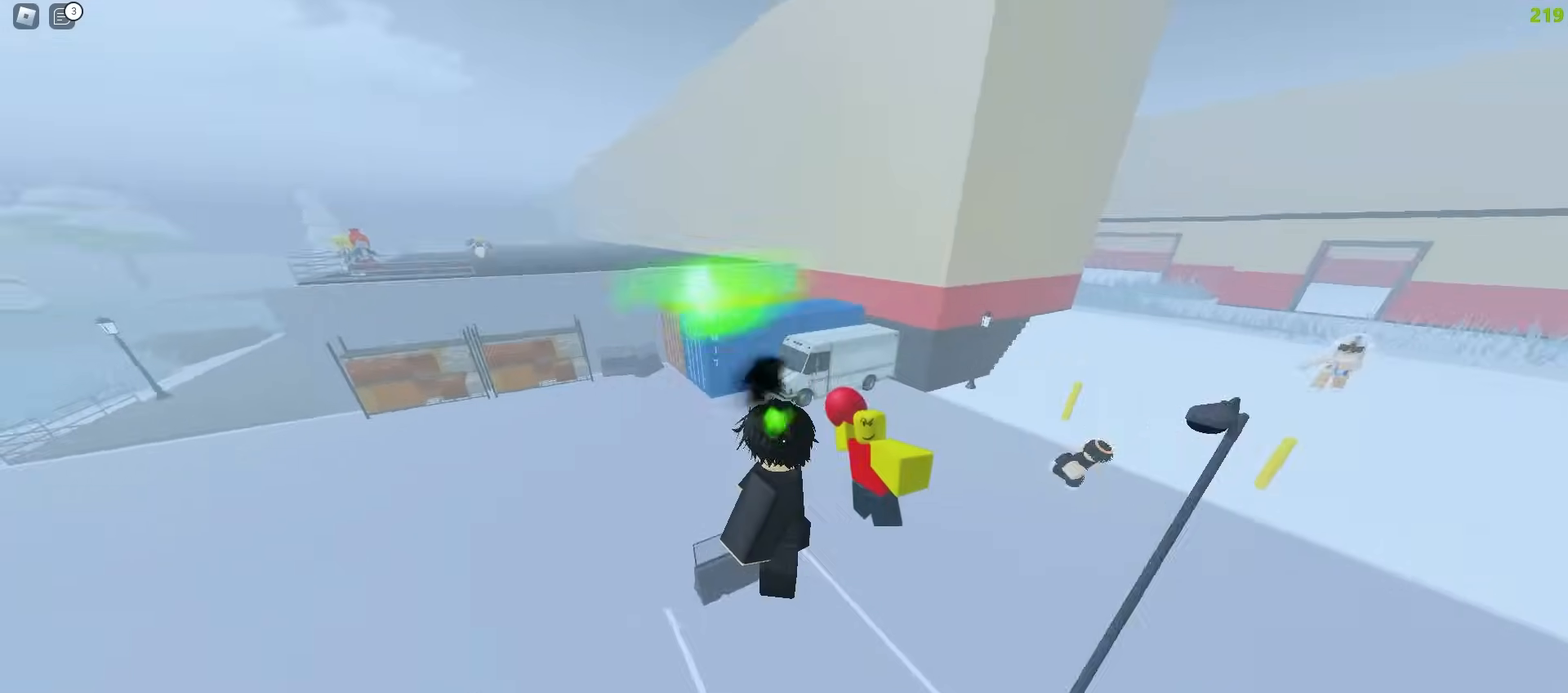
{"keys": ["ctrl", "d"], "mouse": [], "events": [[300, "a", "up"], [317, "d", "down"]]}
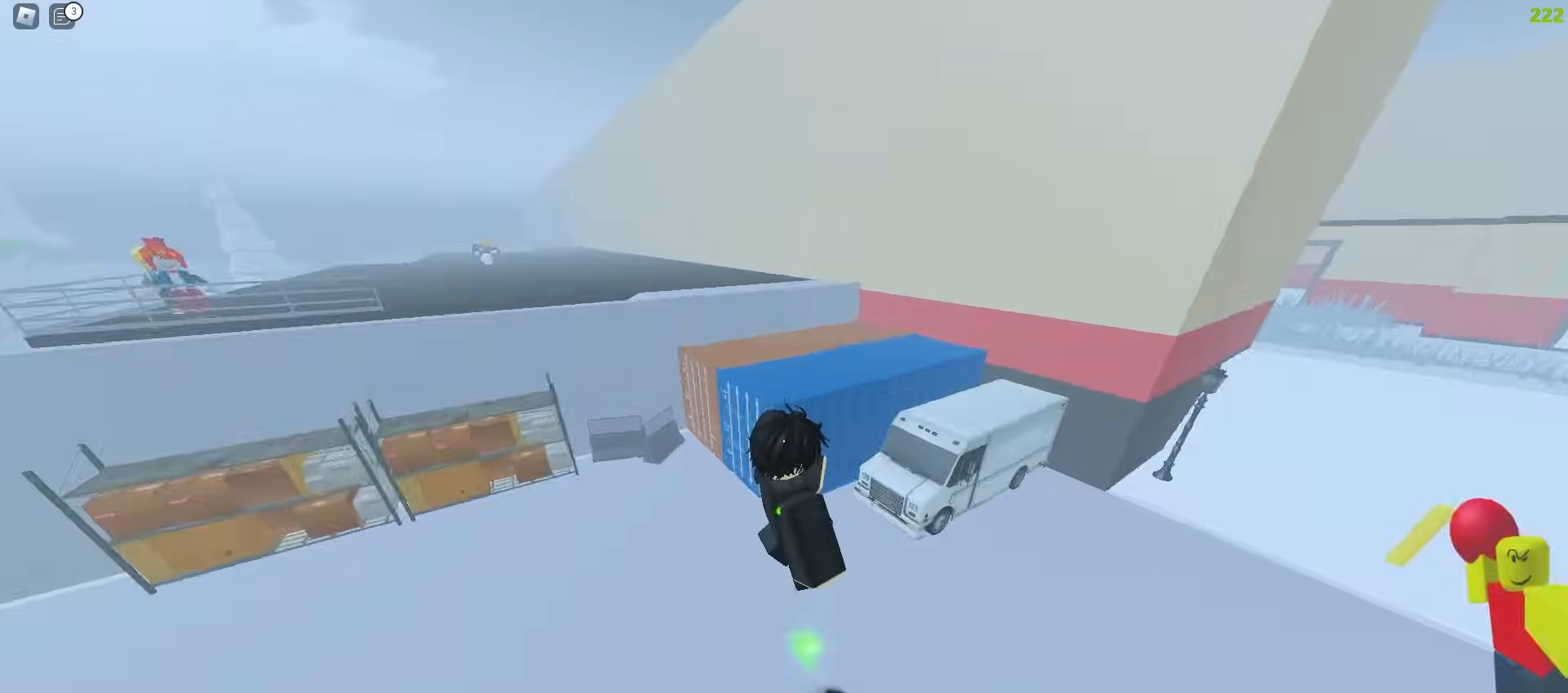
{"keys": ["a", "ctrl"], "mouse": [], "events": [[67, "a", "down"], [67, "d", "up"]]}
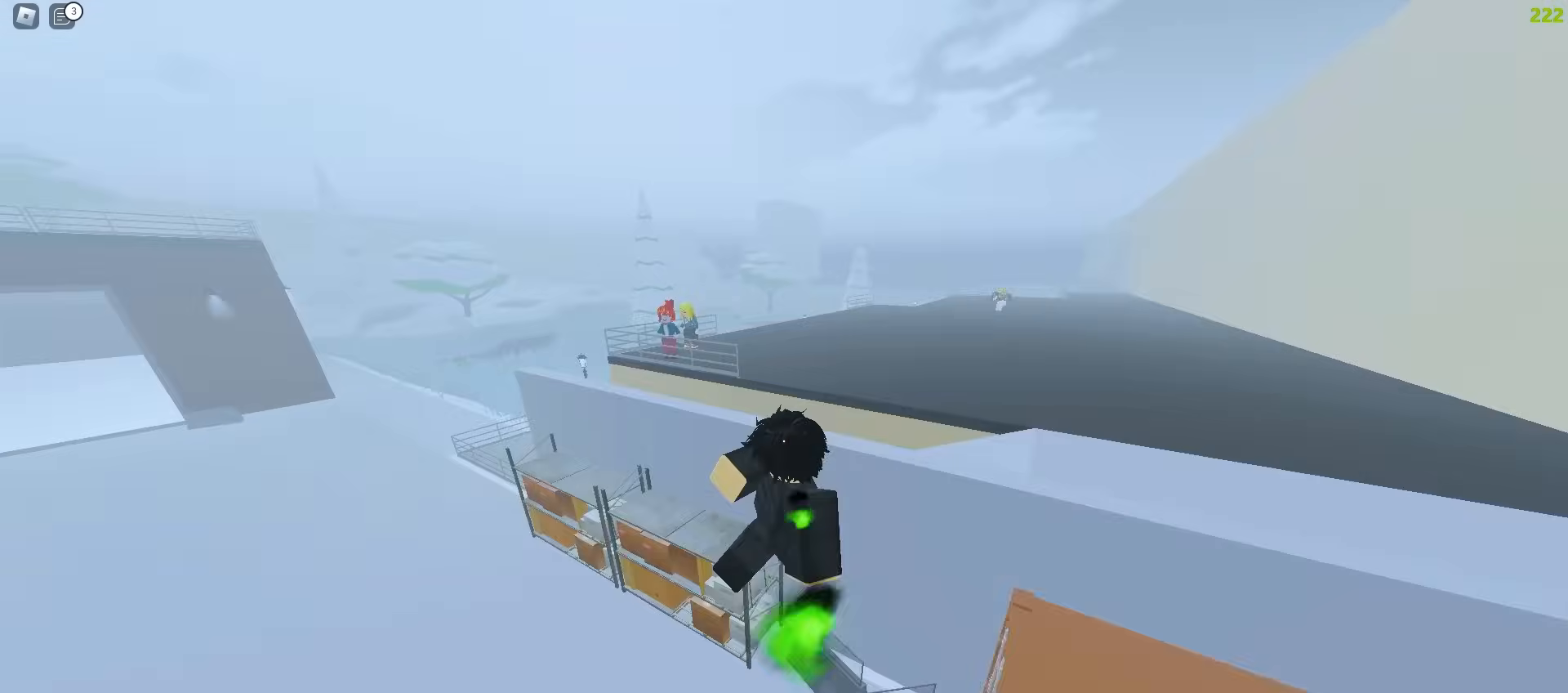
{"keys": ["a", "ctrl"], "mouse": [], "events": [[33, "a", "up"], [50, "d", "down"], [283, "d", "up"], [317, "a", "down"]]}
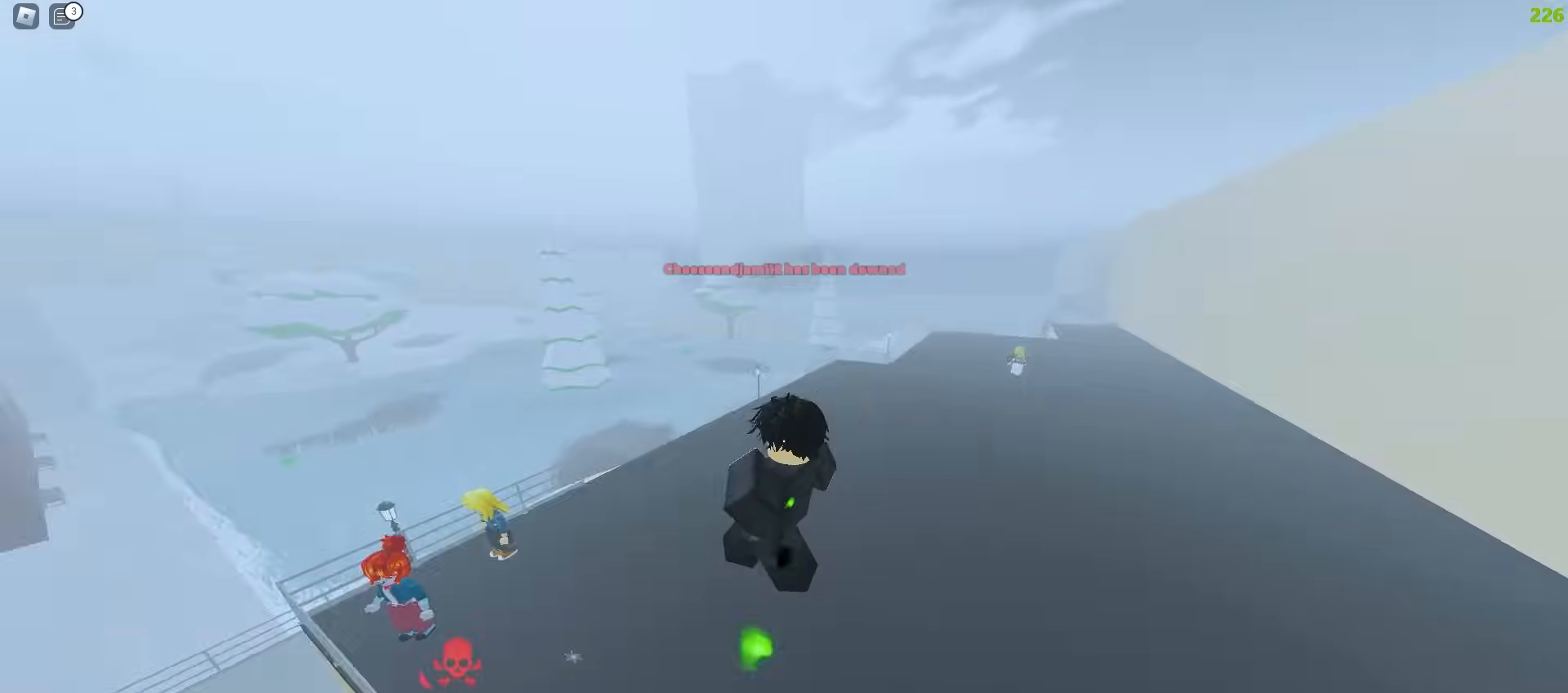
{"keys": ["a", "ctrl"], "mouse": [], "events": []}
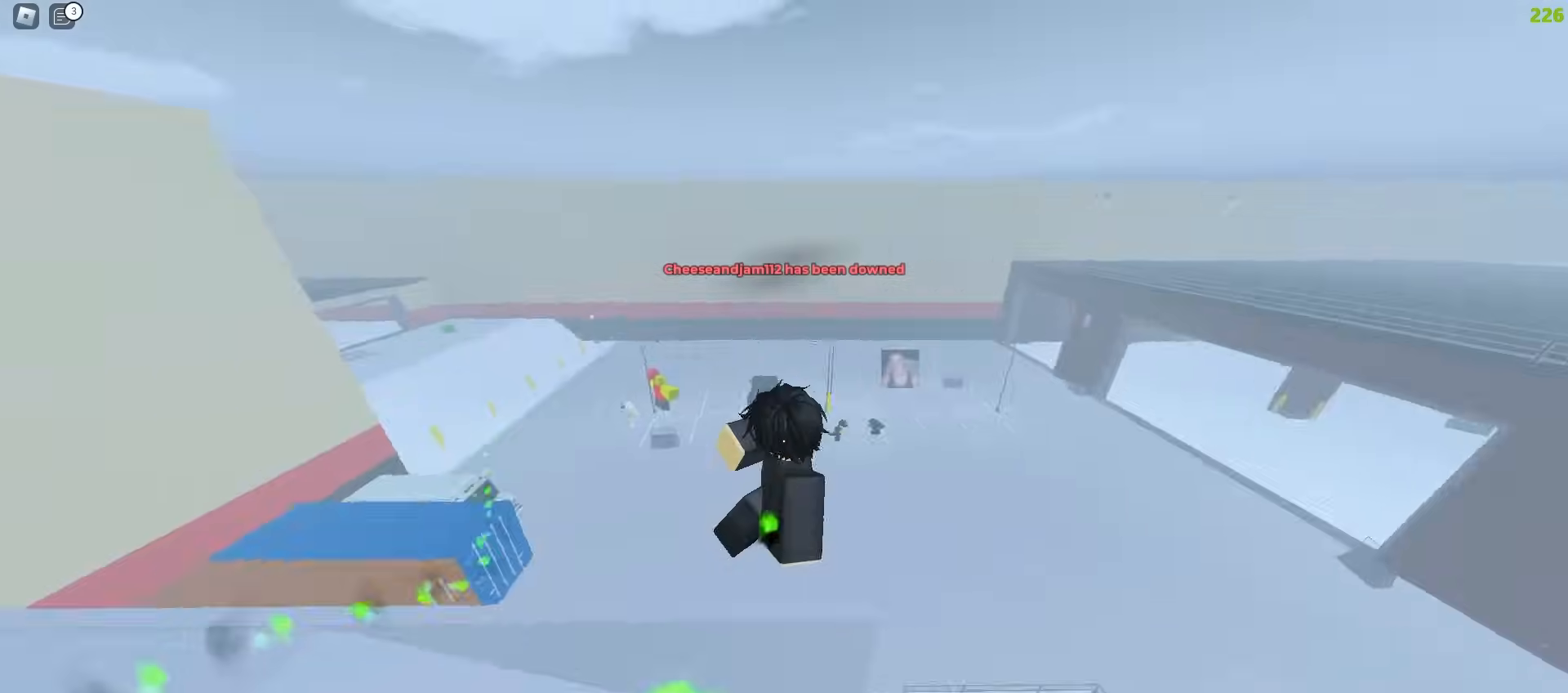
{"keys": ["a", "ctrl"], "mouse": [], "events": [[150, "a", "up"], [233, "a", "down"]]}
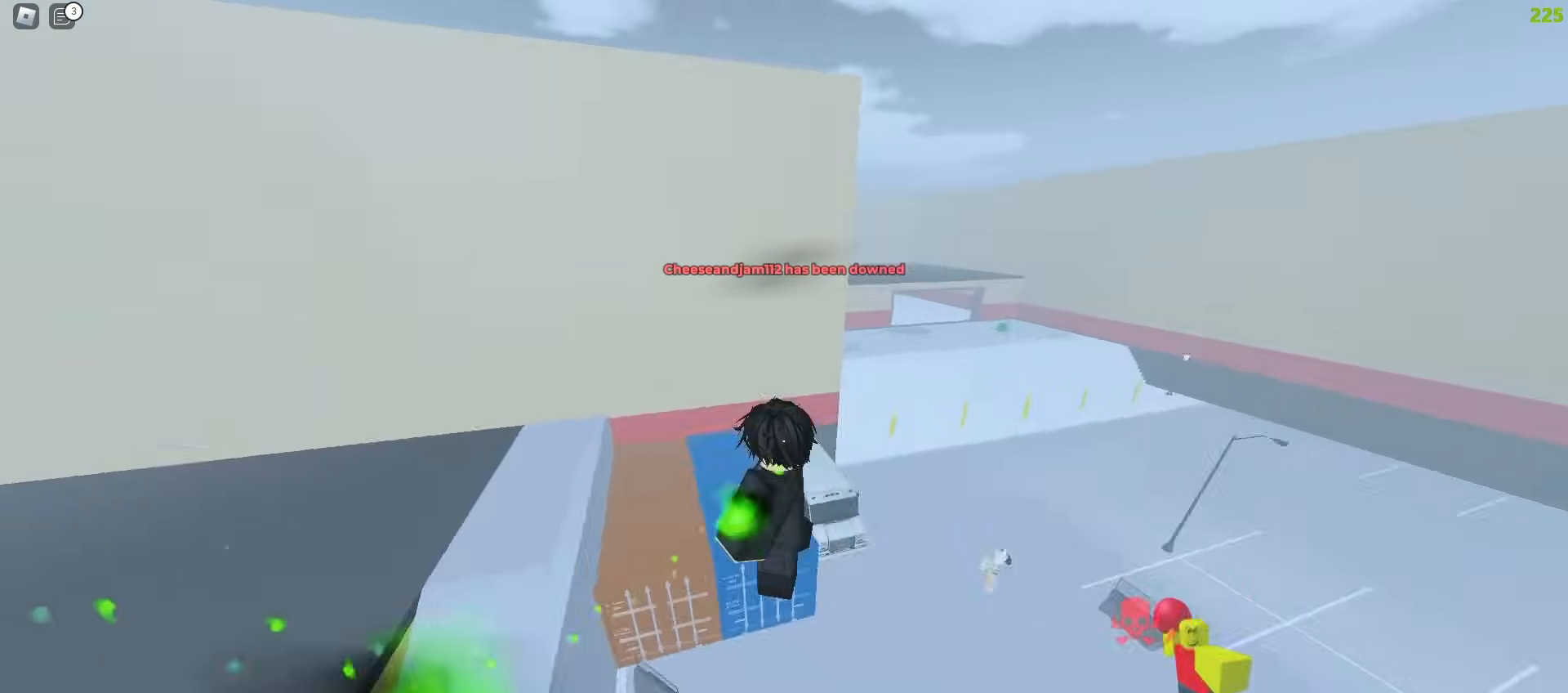
{"keys": ["a", "ctrl", "space"], "mouse": []}